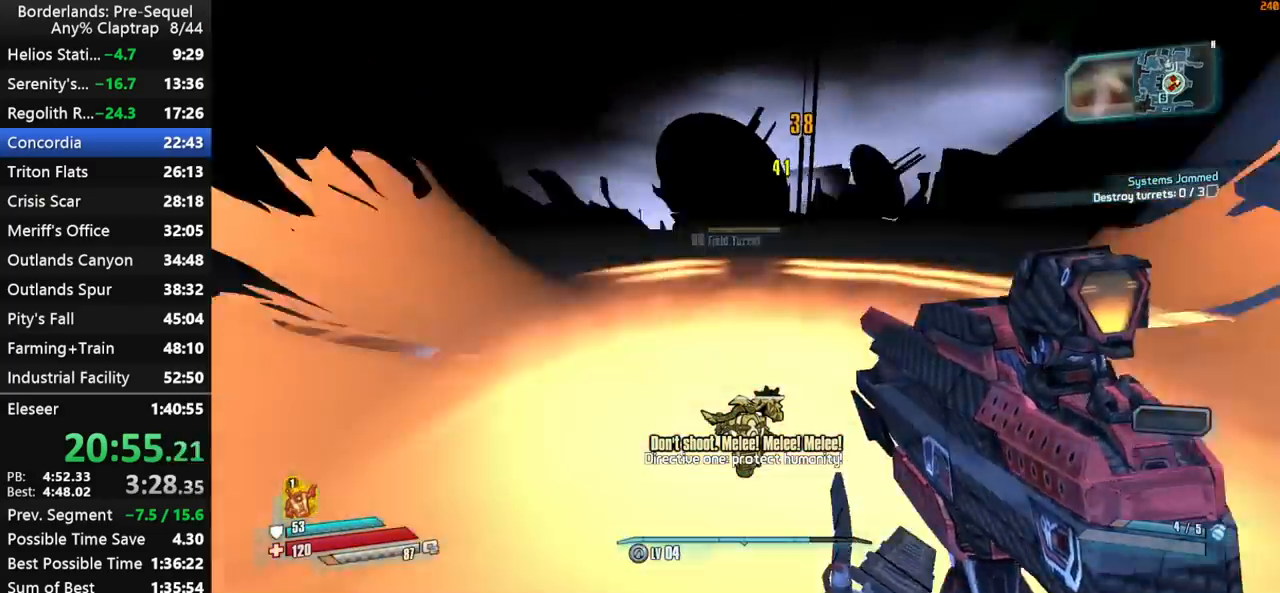
Gameplay with keyboard and mouse; each line is a JSON object with the keys held at the frame after it. "events" lists presses ("down") and releases ("up") of "1", "2", "3", "4", "5", "a", "b", "c", "ctrl", "d", "down", "e", "f", "g", "left", "q", "r", "right", "s", "shift", "space", "t", "up", "v", "w", "x", "y" and "z" between this image and that frame as [ms after this image, input, new state], when the widget could be followed in between. No other keys are recorded. "mouse_move" is the direction in which the mouse moves at that frame (one of eight, or "still"), when it could be read. Mouse buttons are not recorded.
{"keys": ["d", "w"], "mouse_move": "up-right", "events": [[83, "right", "down"], [317, "right", "up"], [367, "d", "down"]]}
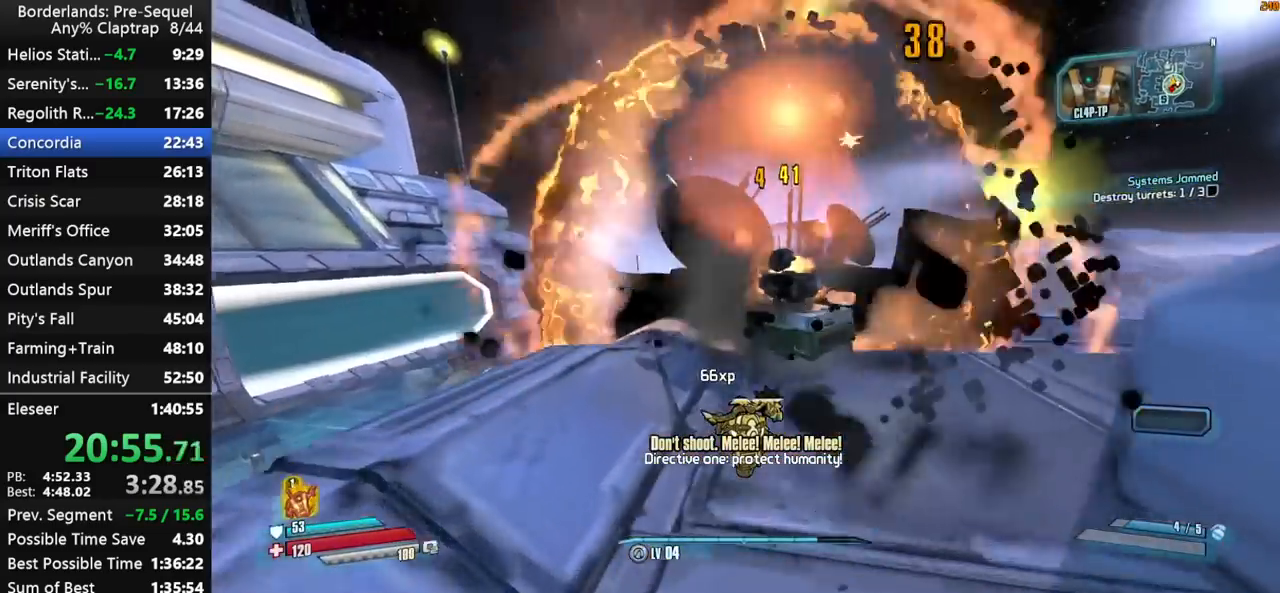
{"keys": ["e"], "mouse_move": "still", "events": [[17, "d", "up"], [100, "w", "up"], [383, "q", "down"], [433, "e", "down"], [433, "q", "up"]]}
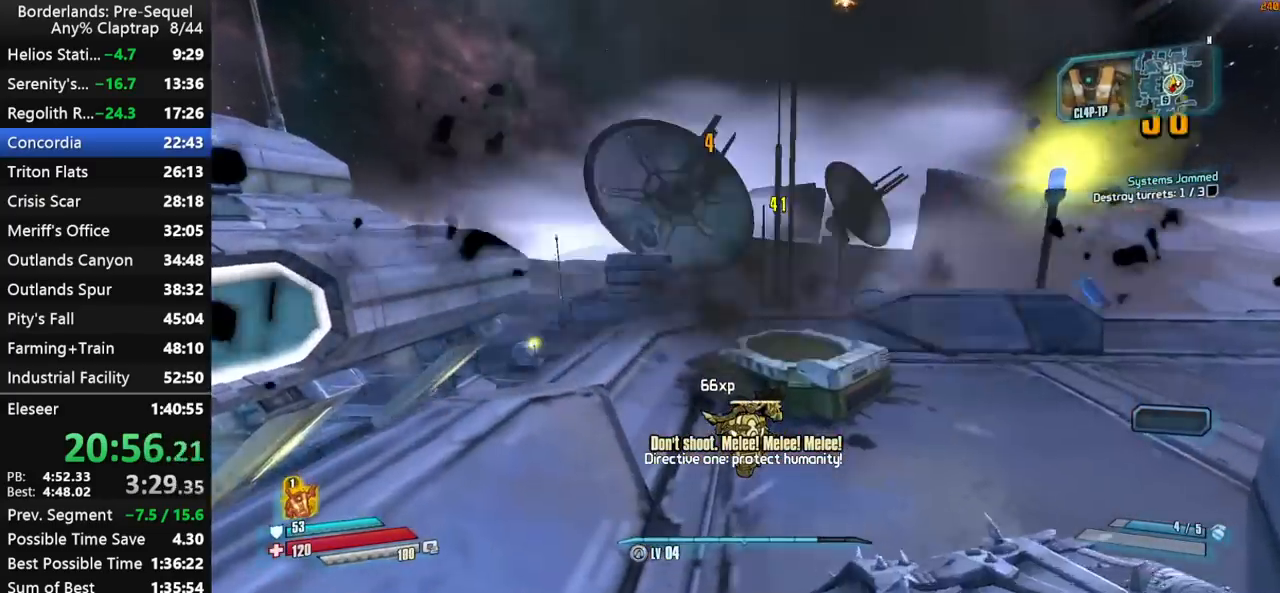
{"keys": ["shift", "w"], "mouse_move": "up", "events": [[33, "e", "up"], [117, "a", "down"], [117, "e", "down"], [167, "shift", "down"], [217, "e", "up"], [267, "shift", "up"], [267, "w", "down"], [300, "shift", "down"], [350, "a", "up"]]}
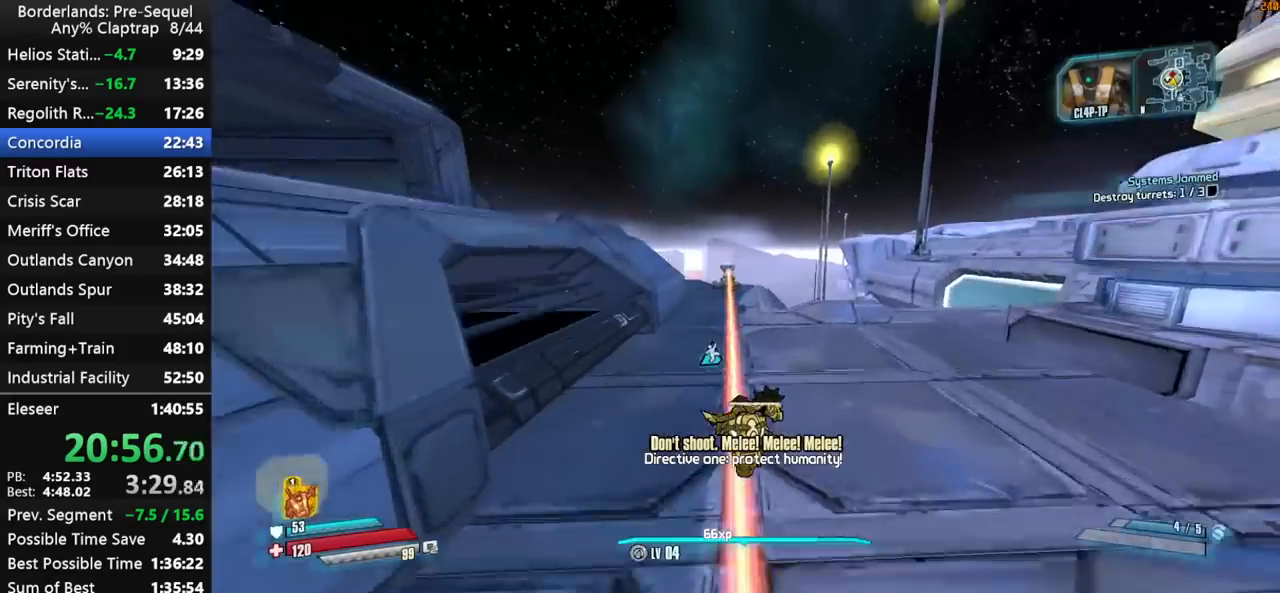
{"keys": ["shift", "w"], "mouse_move": "still", "events": [[133, "shift", "up"], [183, "a", "down"], [283, "a", "up"], [317, "shift", "down"], [417, "shift", "up"], [467, "shift", "down"]]}
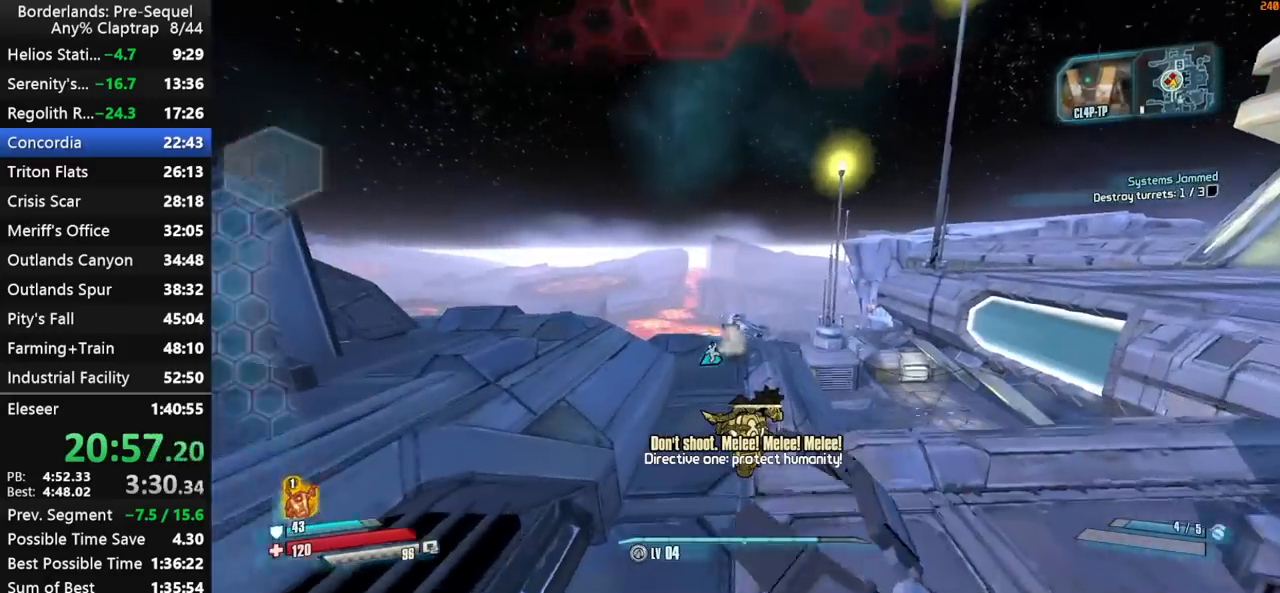
{"keys": ["w"], "mouse_move": "up-right", "events": [[50, "shift", "up"], [100, "shift", "down"], [200, "d", "down"], [333, "d", "up"], [333, "shift", "up"]]}
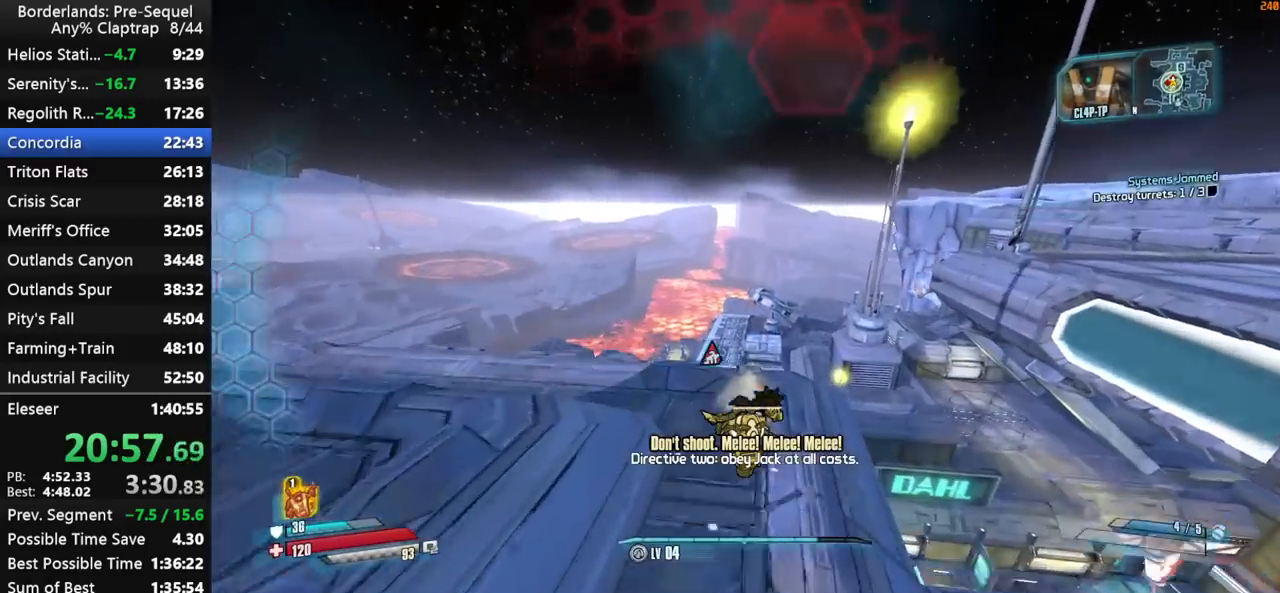
{"keys": ["shift", "w"], "mouse_move": "still", "events": [[17, "ctrl", "down"], [267, "d", "down"], [300, "ctrl", "up"], [300, "shift", "down"], [350, "d", "up"], [450, "shift", "up"], [500, "shift", "down"]]}
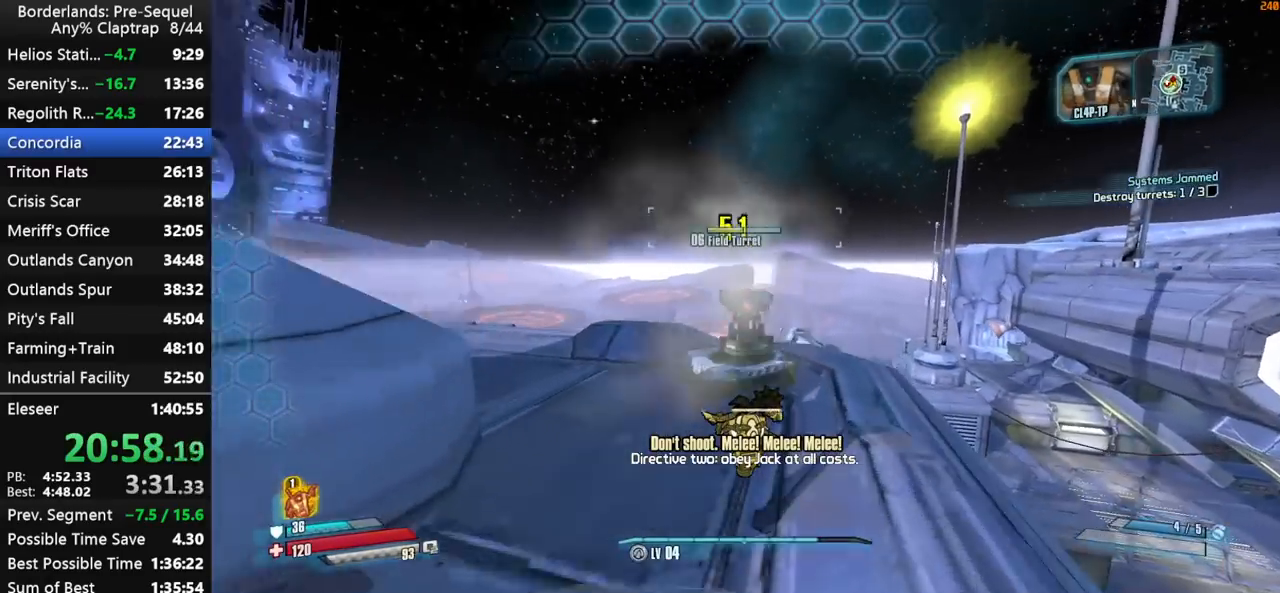
{"keys": ["a"], "mouse_move": "up-left", "events": [[83, "shift", "up"], [133, "v", "down"], [283, "d", "down"], [317, "v", "up"], [317, "w", "up"], [417, "a", "down"], [417, "d", "up"]]}
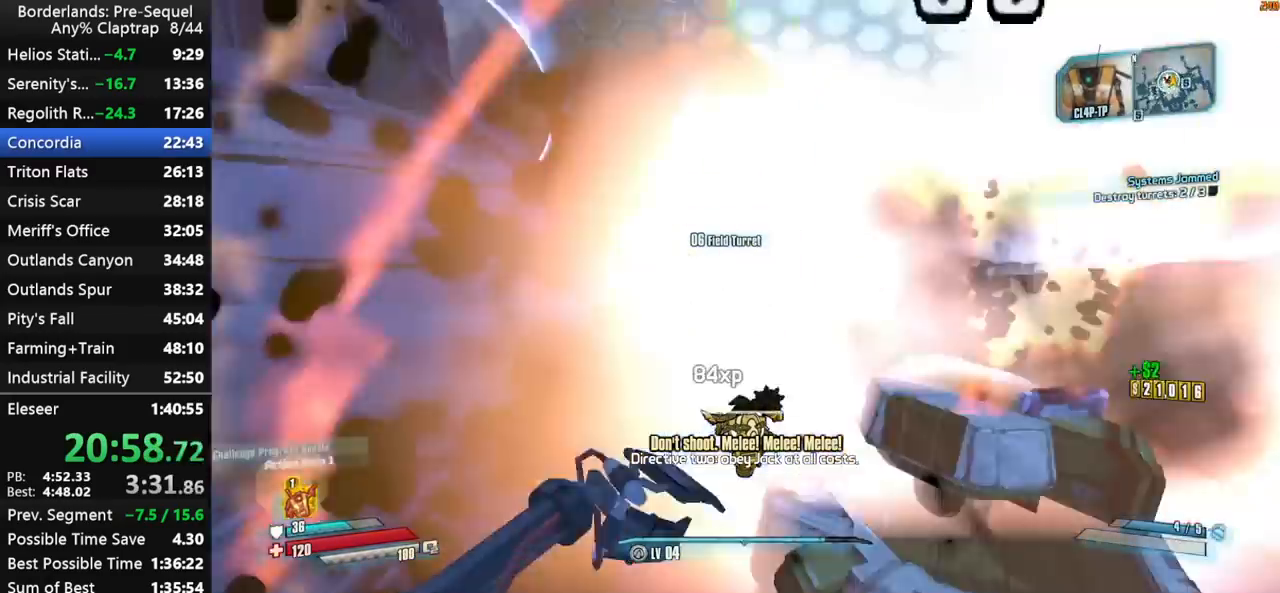
{"keys": ["d", "w"], "mouse_move": "still", "events": [[17, "w", "down"], [100, "a", "up"], [333, "d", "down"]]}
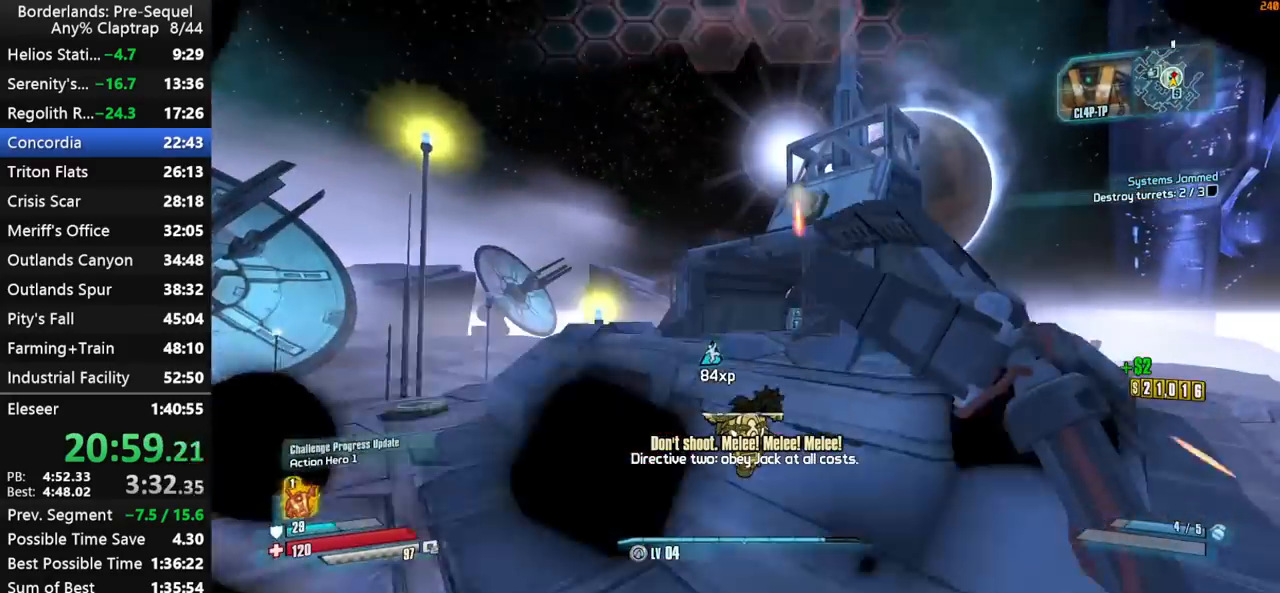
{"keys": ["ctrl", "d", "shift", "w"], "mouse_move": "up", "events": [[67, "shift", "down"], [167, "shift", "up"], [217, "shift", "down"], [350, "shift", "up"], [450, "shift", "down"], [500, "ctrl", "down"]]}
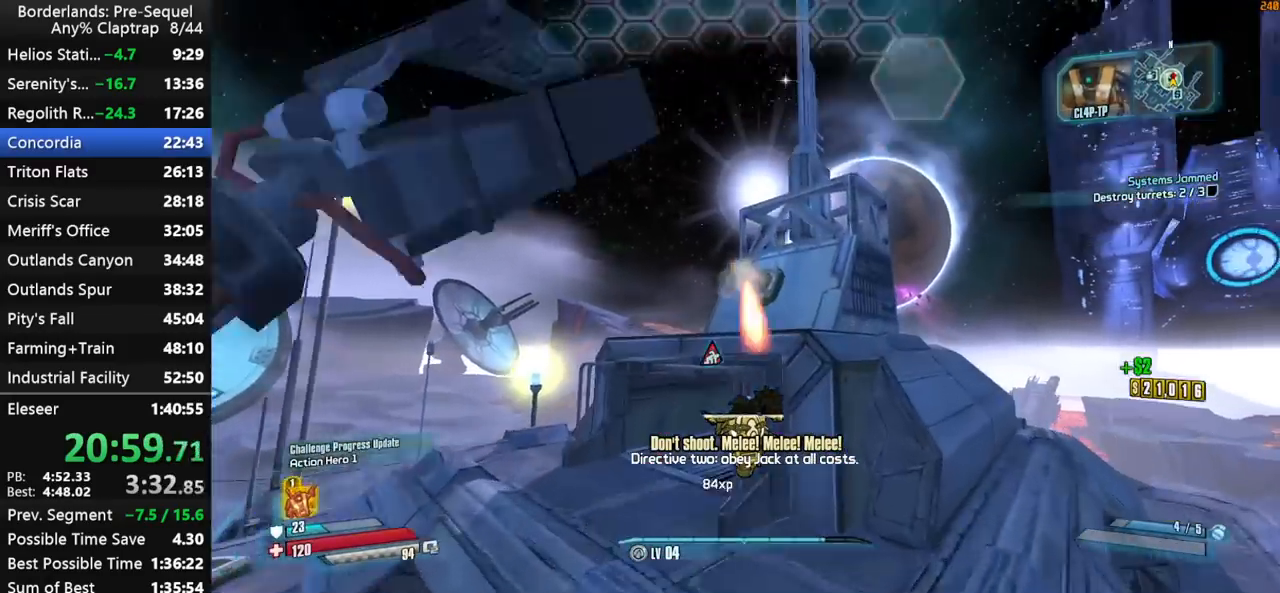
{"keys": ["shift", "w"], "mouse_move": "down", "events": [[33, "shift", "up"], [133, "d", "up"], [183, "a", "down"], [183, "shift", "down"], [233, "ctrl", "up"], [467, "a", "up"]]}
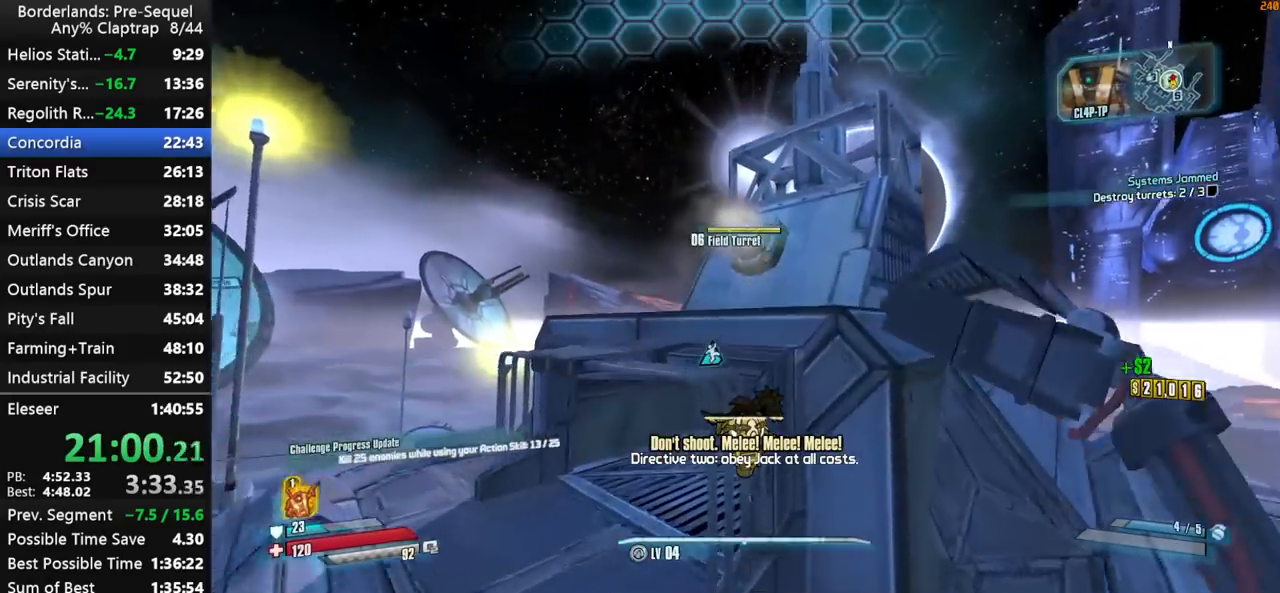
{"keys": ["shift", "w"], "mouse_move": "up-left", "events": [[17, "d", "down"], [17, "shift", "up"], [250, "d", "up"], [383, "shift", "down"]]}
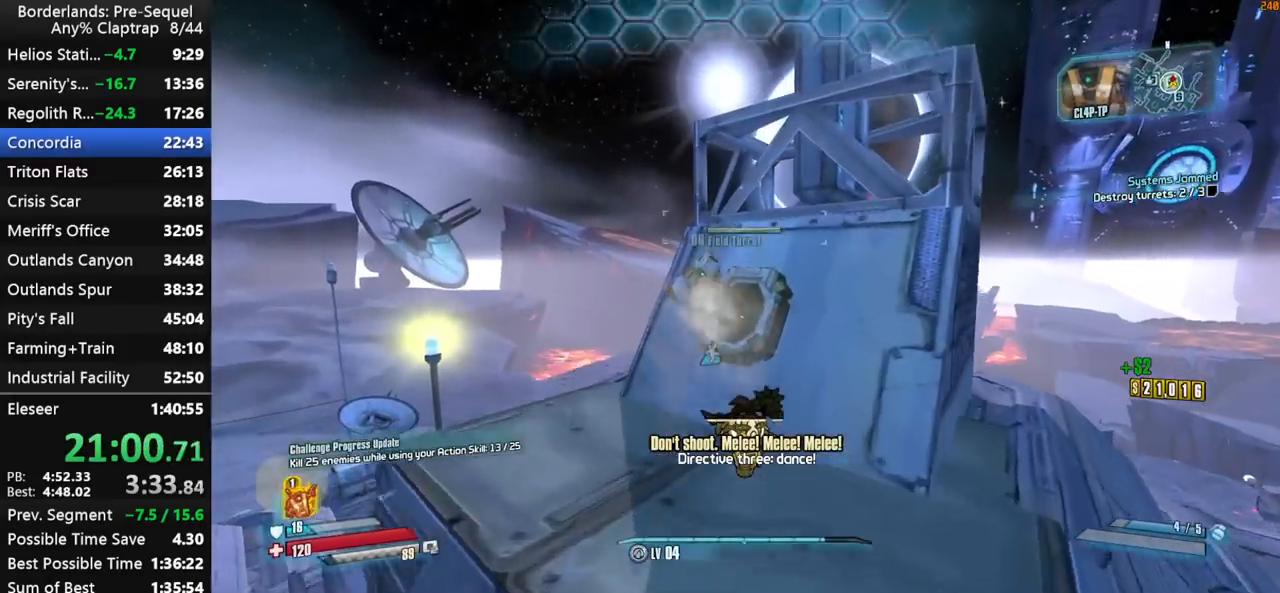
{"keys": ["a", "shift", "v"], "mouse_move": "up-right", "events": [[17, "shift", "up"], [167, "ctrl", "down"], [267, "shift", "down"], [300, "ctrl", "up"], [300, "v", "down"], [350, "shift", "up"], [400, "v", "up"], [450, "a", "down"], [450, "shift", "down"], [450, "v", "down"], [500, "w", "up"]]}
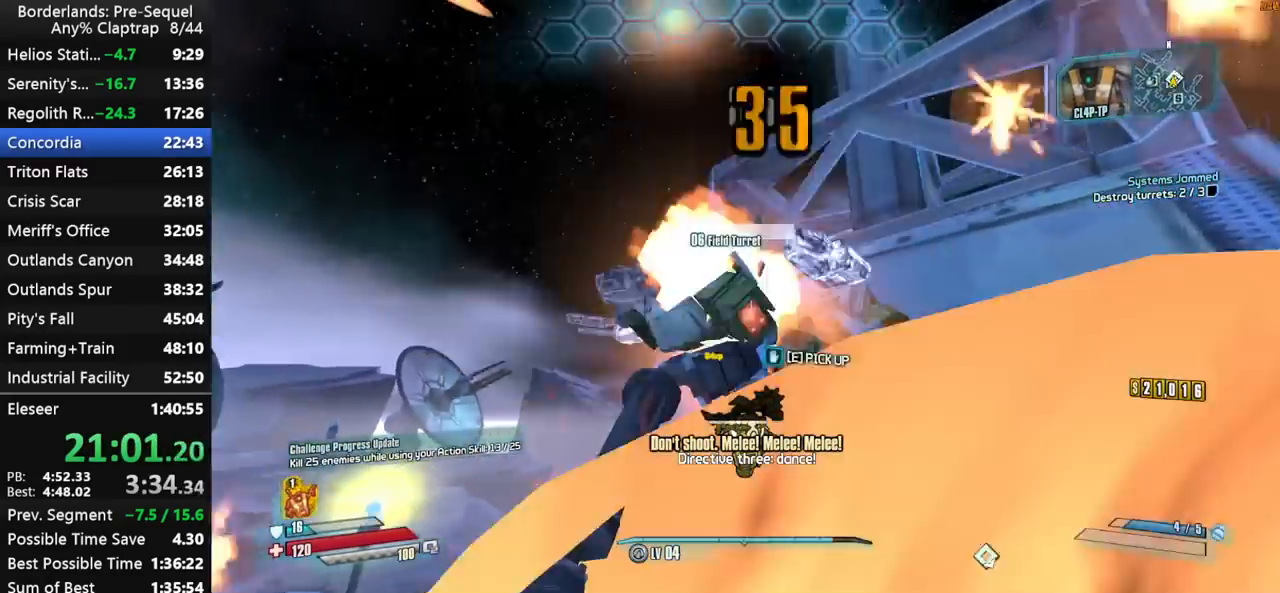
{"keys": ["a", "w"], "mouse_move": "still", "events": [[50, "shift", "up"], [83, "v", "up"], [233, "w", "down"]]}
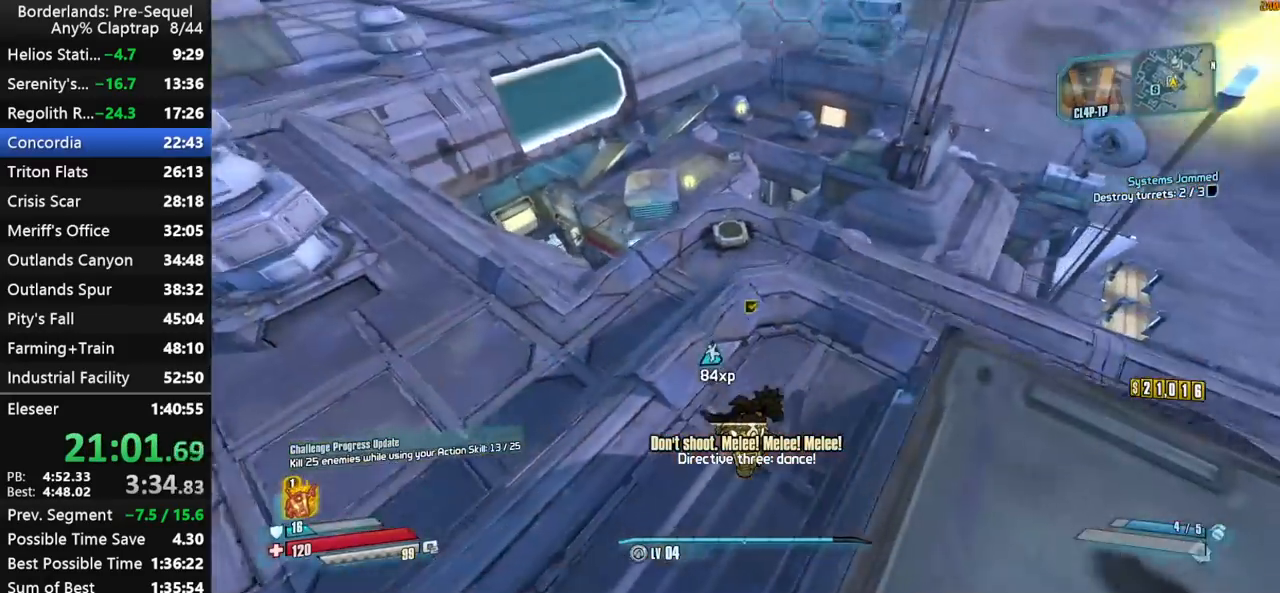
{"keys": ["d", "shift", "w"], "mouse_move": "up-right", "events": [[100, "ctrl", "down"], [300, "a", "up"], [333, "ctrl", "up"], [333, "d", "down"], [433, "shift", "down"]]}
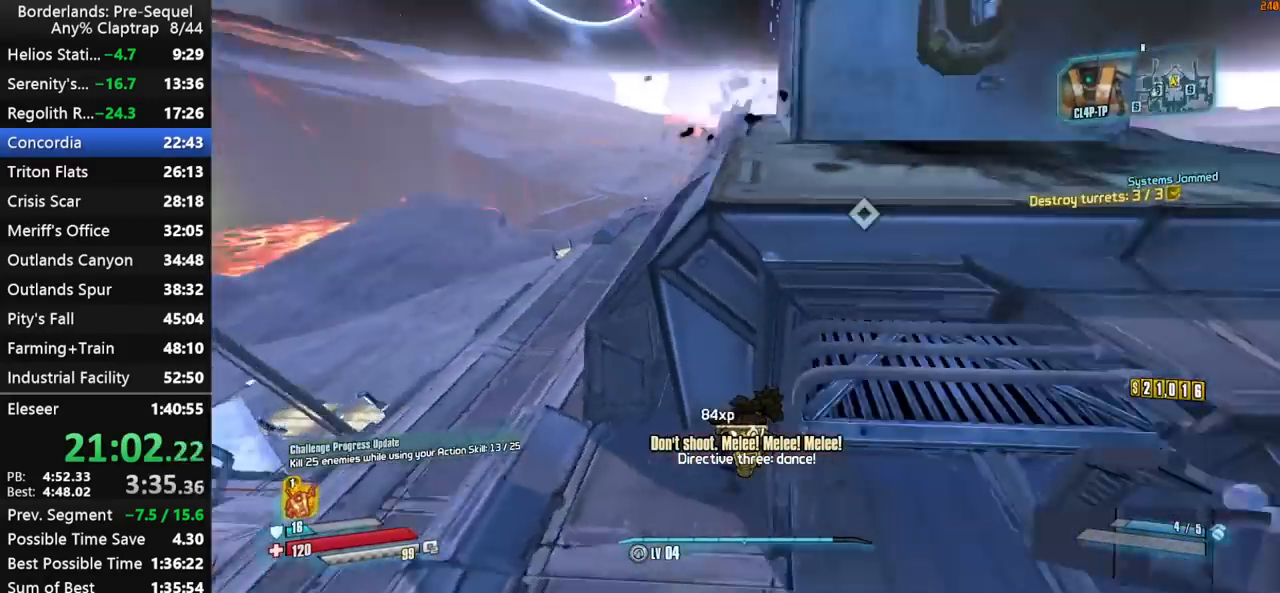
{"keys": ["d", "shift", "w"], "mouse_move": "up-left", "events": [[17, "ctrl", "down"], [117, "shift", "up"], [167, "ctrl", "up"], [267, "shift", "down"], [350, "shift", "up"], [450, "shift", "down"]]}
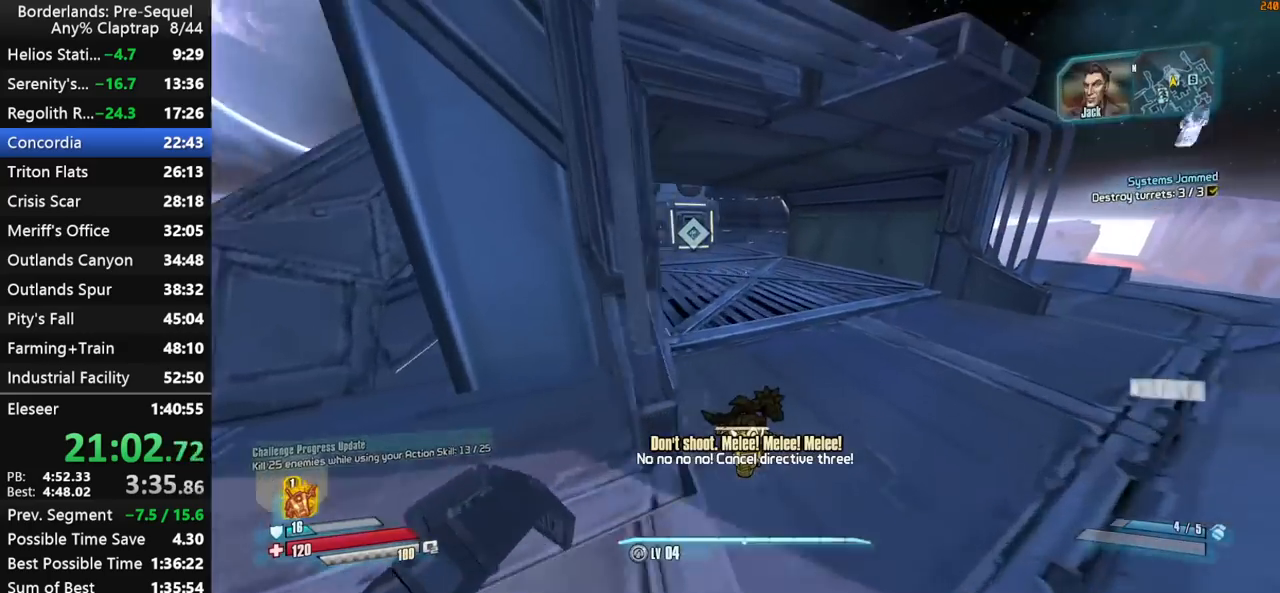
{"keys": ["w"], "mouse_move": "left", "events": [[33, "d", "up"], [33, "shift", "up"]]}
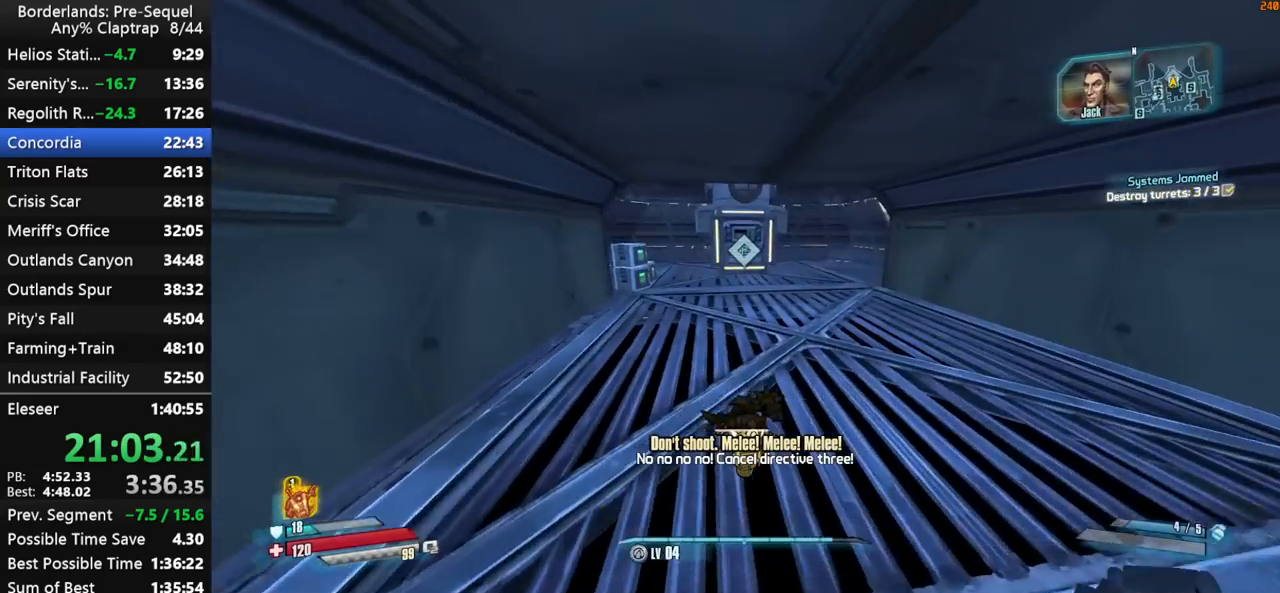
{"keys": ["w"], "mouse_move": "still", "events": []}
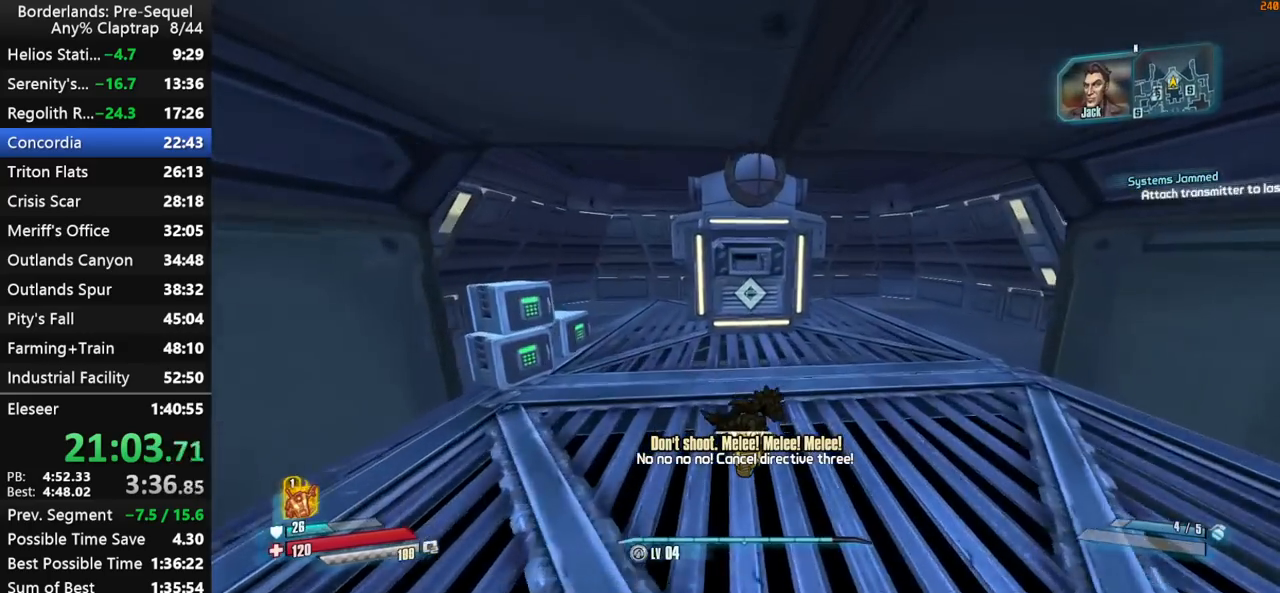
{"keys": ["s", "x"], "mouse_move": "still", "events": [[167, "w", "up"], [267, "e", "down"], [350, "s", "down"], [400, "e", "up"], [400, "x", "down"]]}
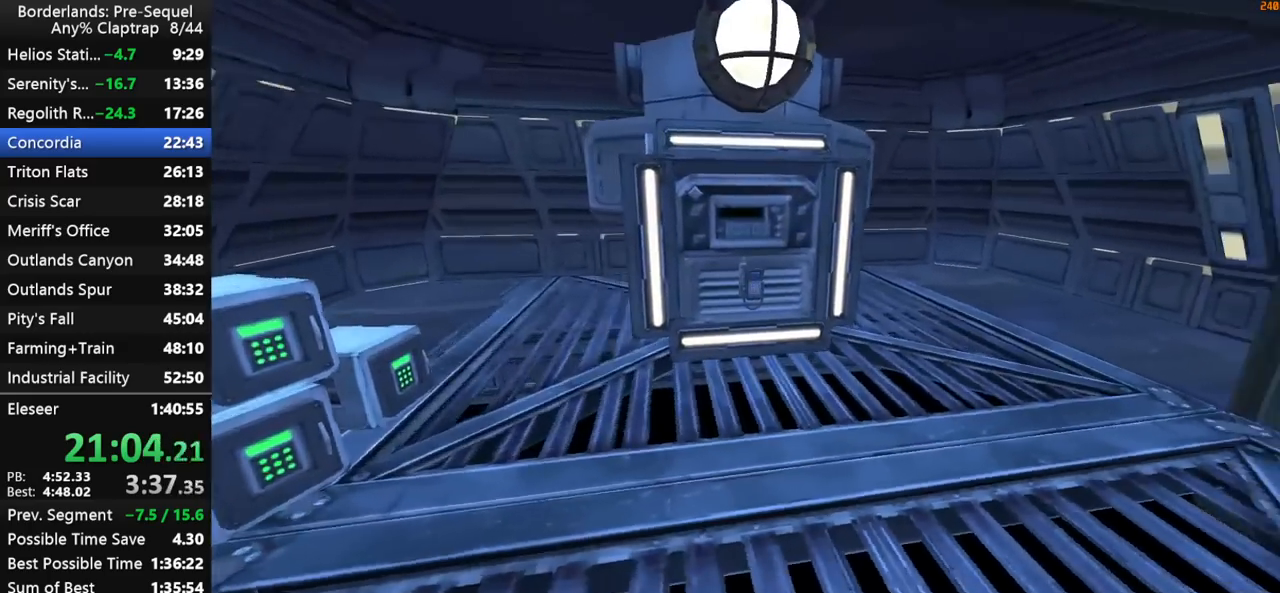
{"keys": [], "mouse_move": "still", "events": [[50, "s", "up"], [183, "x", "up"]]}
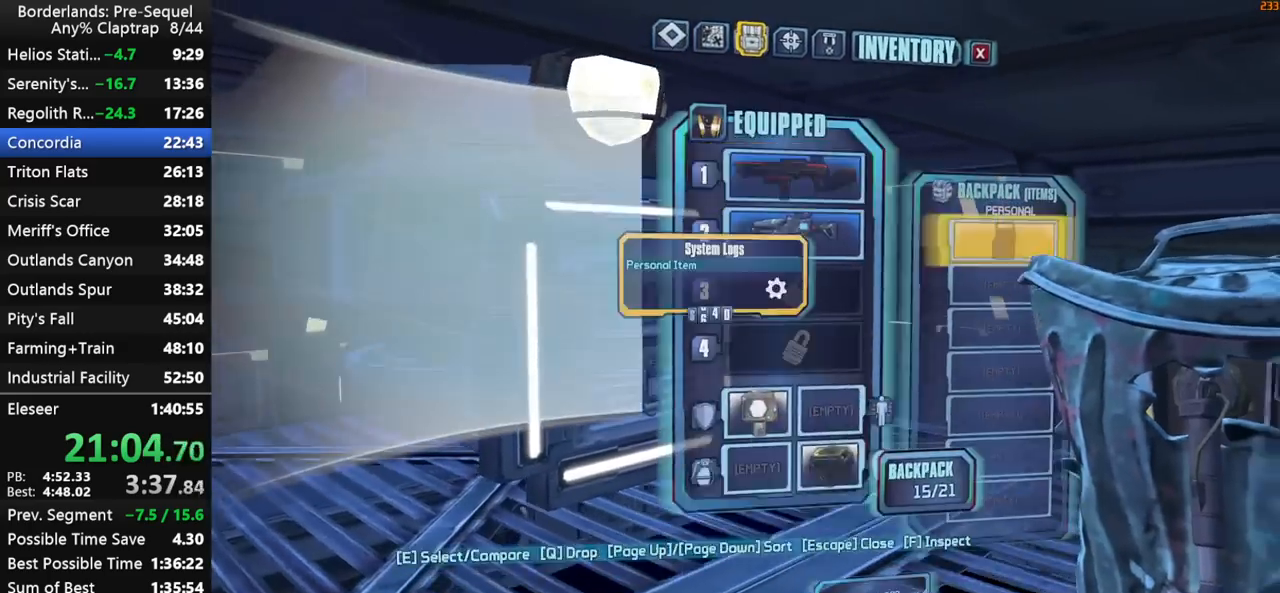
{"keys": ["s"], "mouse_move": "up", "events": [[50, "1", "down"], [100, "1", "up"], [300, "s", "down"], [383, "d", "down"], [483, "d", "up"]]}
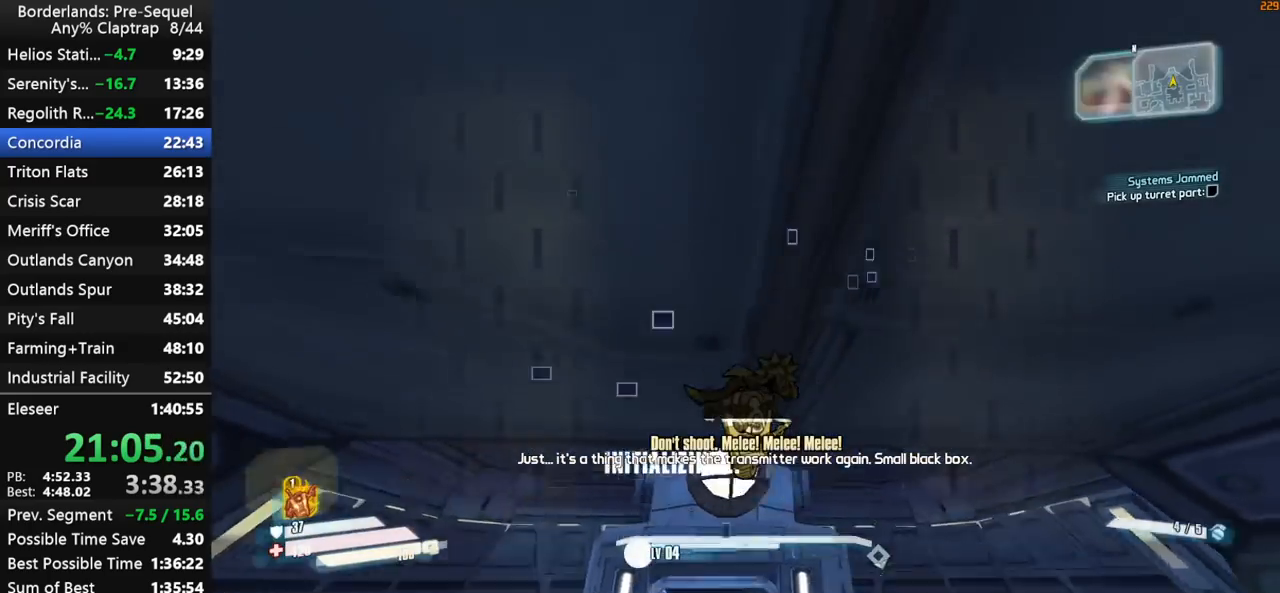
{"keys": ["e"], "mouse_move": "down", "events": [[167, "e", "down"], [217, "s", "up"], [267, "e", "up"], [350, "e", "down"], [400, "e", "up"], [500, "e", "down"]]}
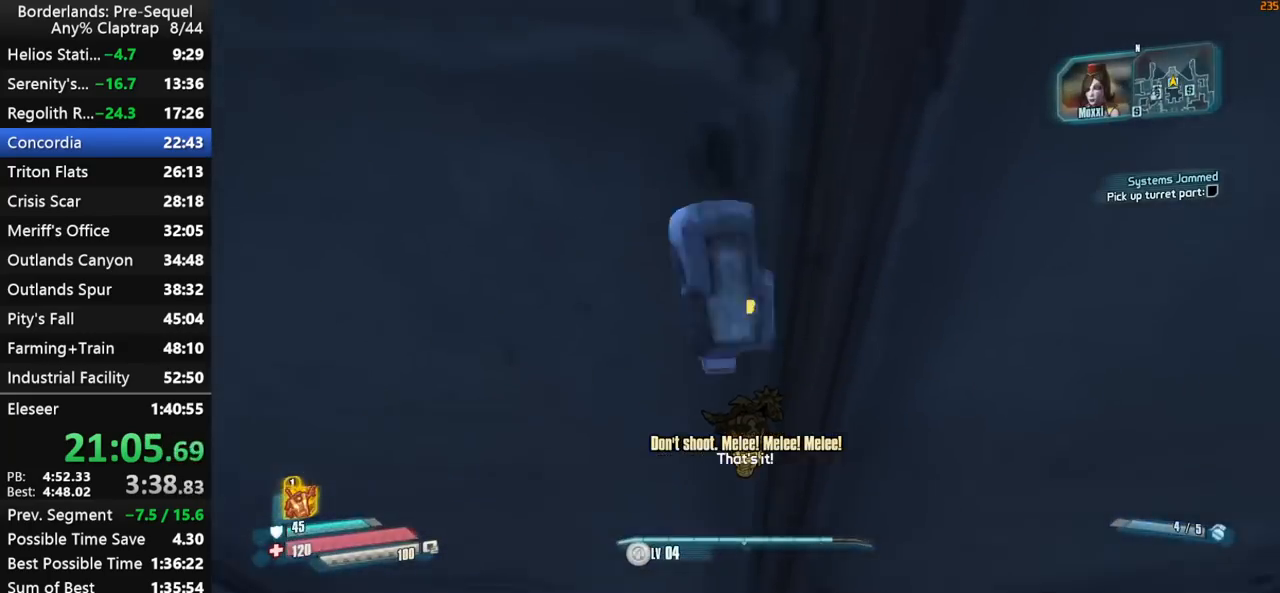
{"keys": ["w"], "mouse_move": "left", "events": [[33, "e", "up"], [83, "w", "down"]]}
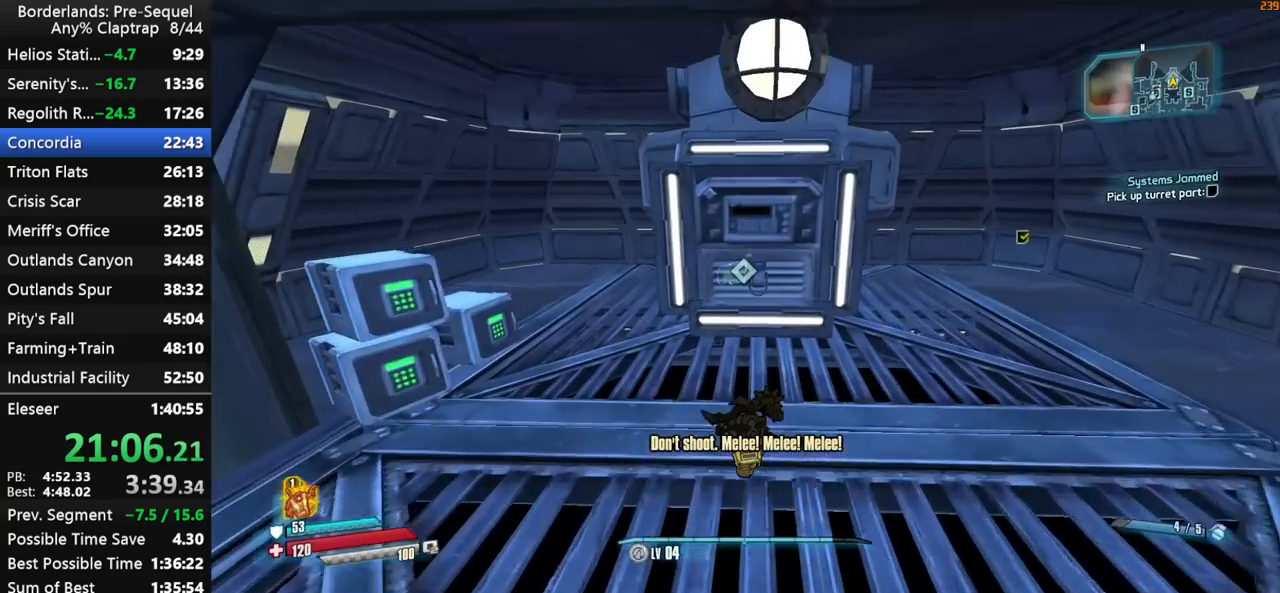
{"keys": [], "mouse_move": "still", "events": [[100, "e", "down"], [150, "e", "up"], [150, "w", "up"], [250, "e", "down"], [300, "e", "up"], [383, "e", "down"], [433, "e", "up"]]}
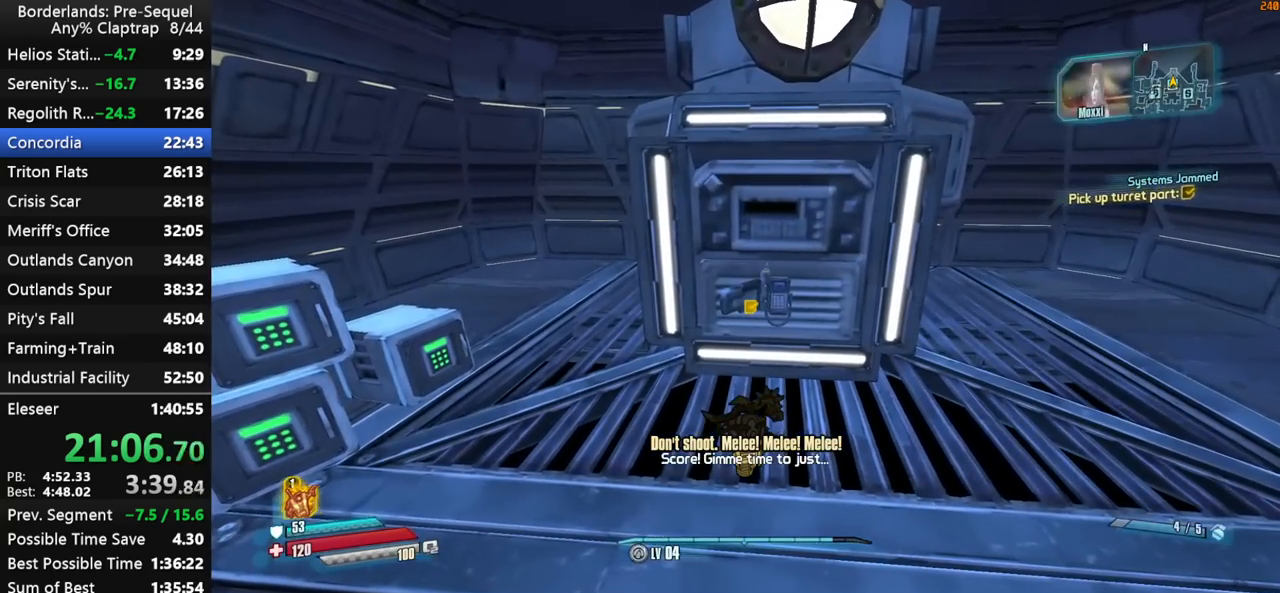
{"keys": [], "mouse_move": "still", "events": [[83, "1", "down"], [117, "1", "up"], [350, "space", "down"], [400, "space", "up"], [450, "space", "down"], [500, "space", "up"]]}
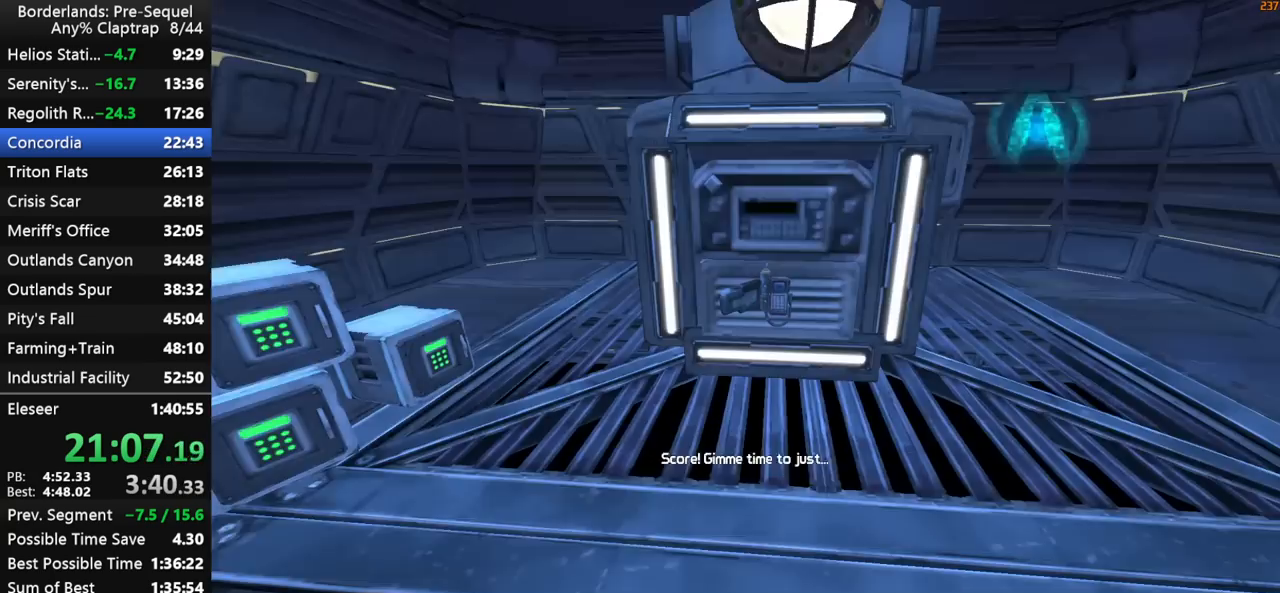
{"keys": [], "mouse_move": "still", "events": []}
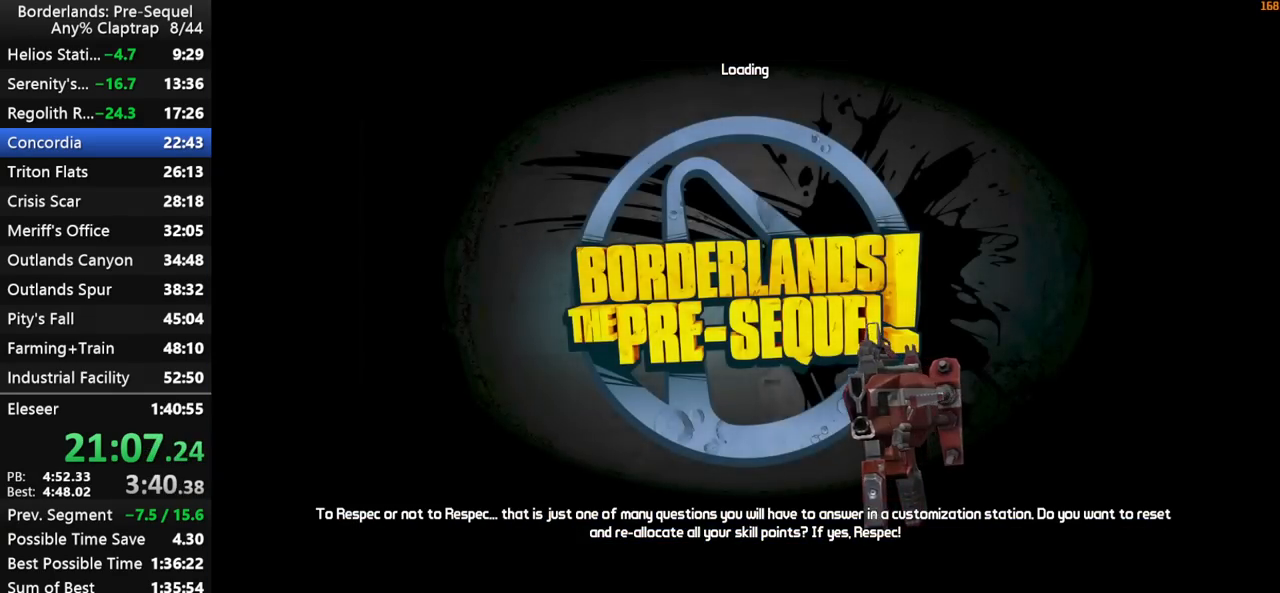
{"keys": ["space"], "mouse_move": "still", "events": [[300, "space", "down"], [333, "space", "up"], [433, "space", "down"]]}
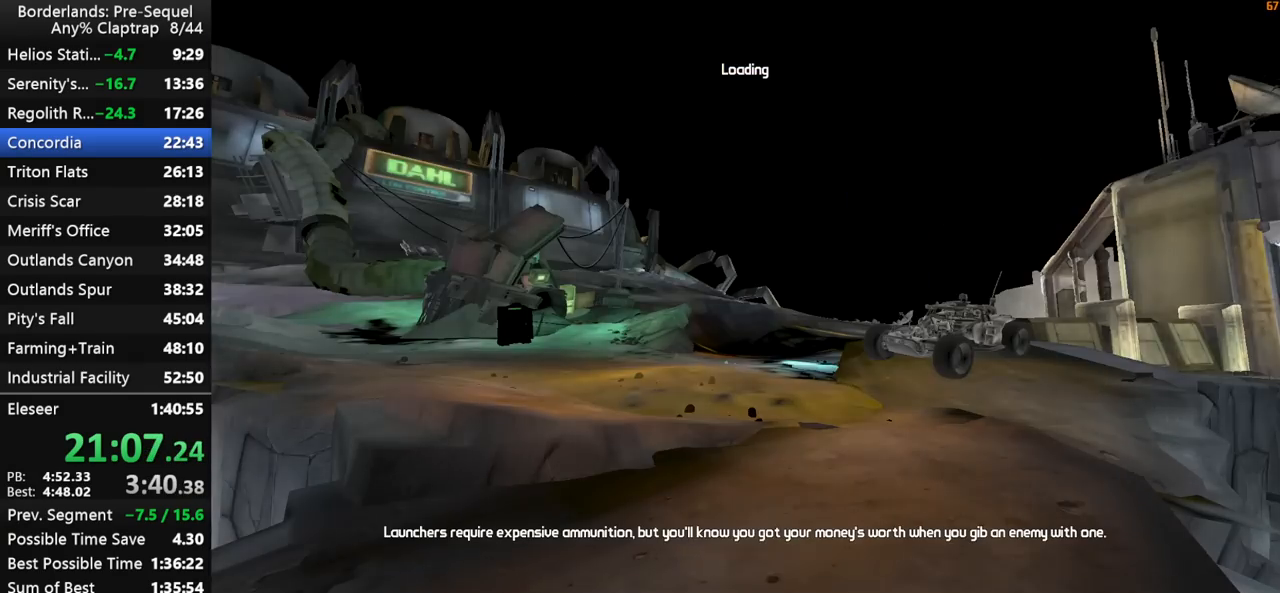
{"keys": [], "mouse_move": "still", "events": [[117, "space", "up"]]}
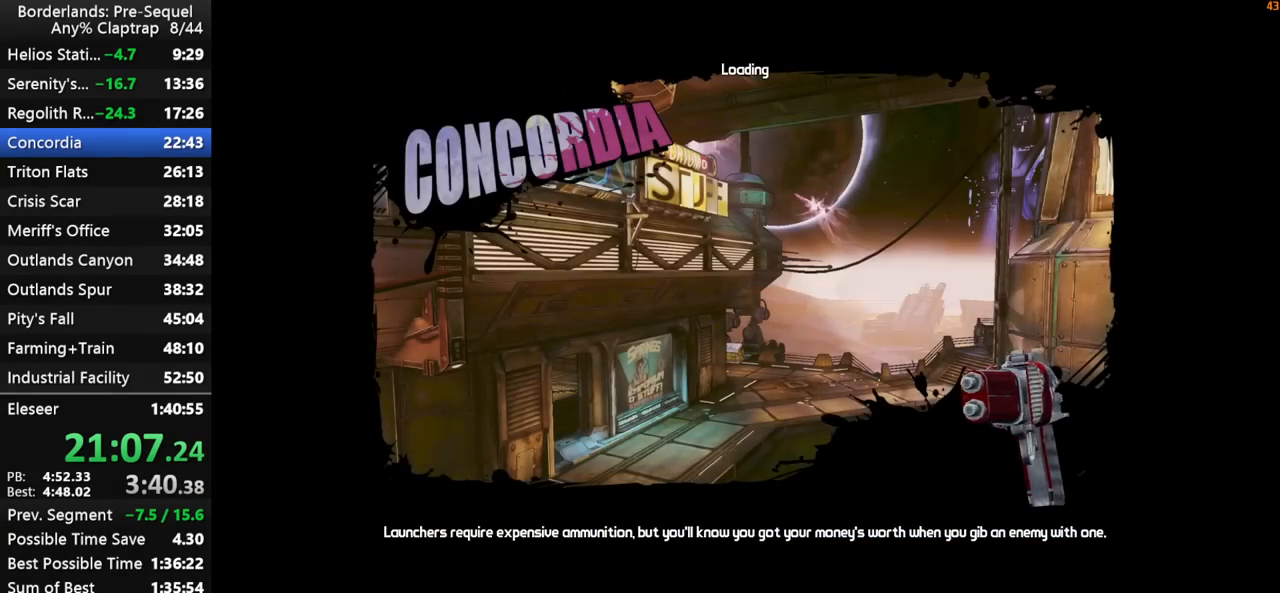
{"keys": [], "mouse_move": "still", "events": []}
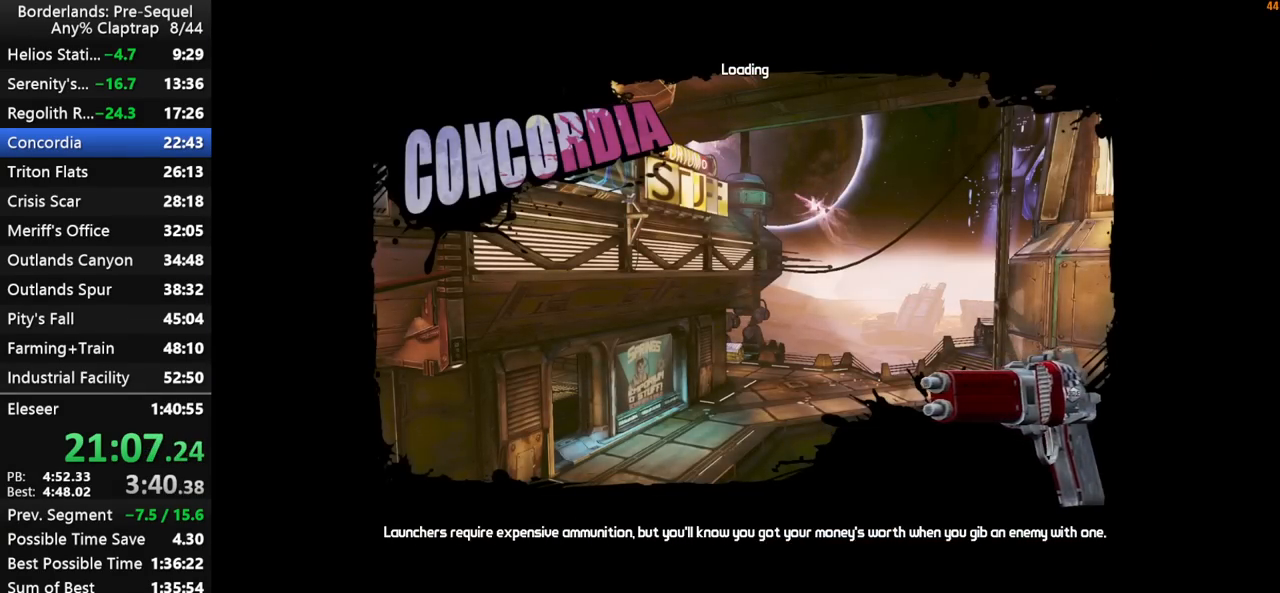
{"keys": [], "mouse_move": "still", "events": []}
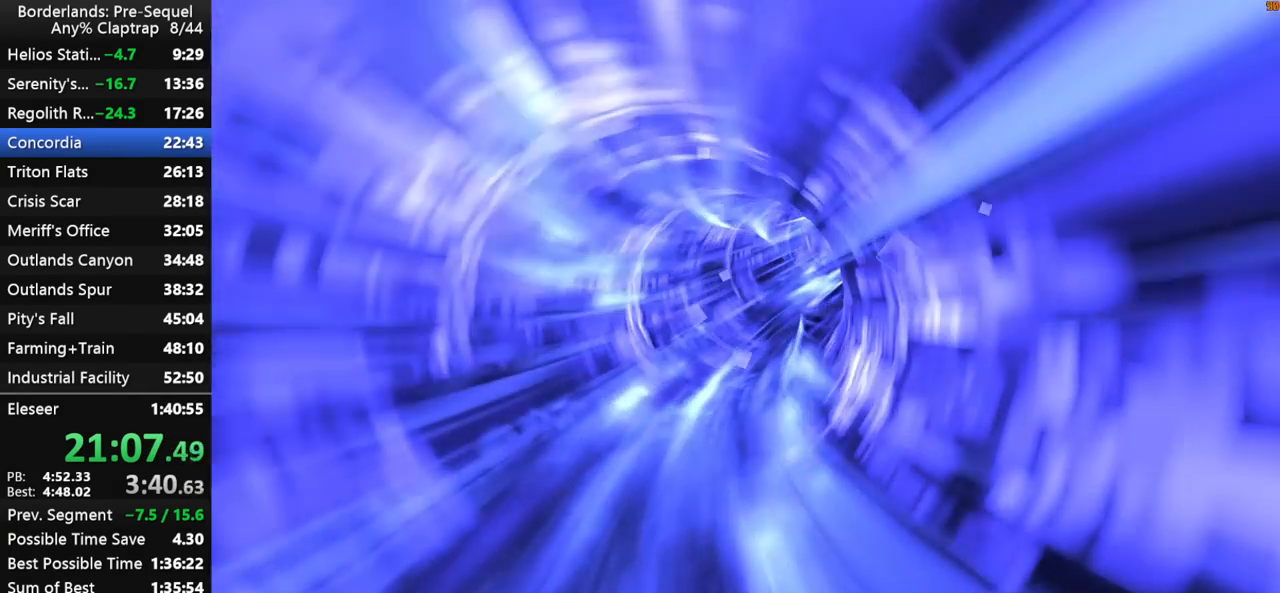
{"keys": [], "mouse_move": "still", "events": []}